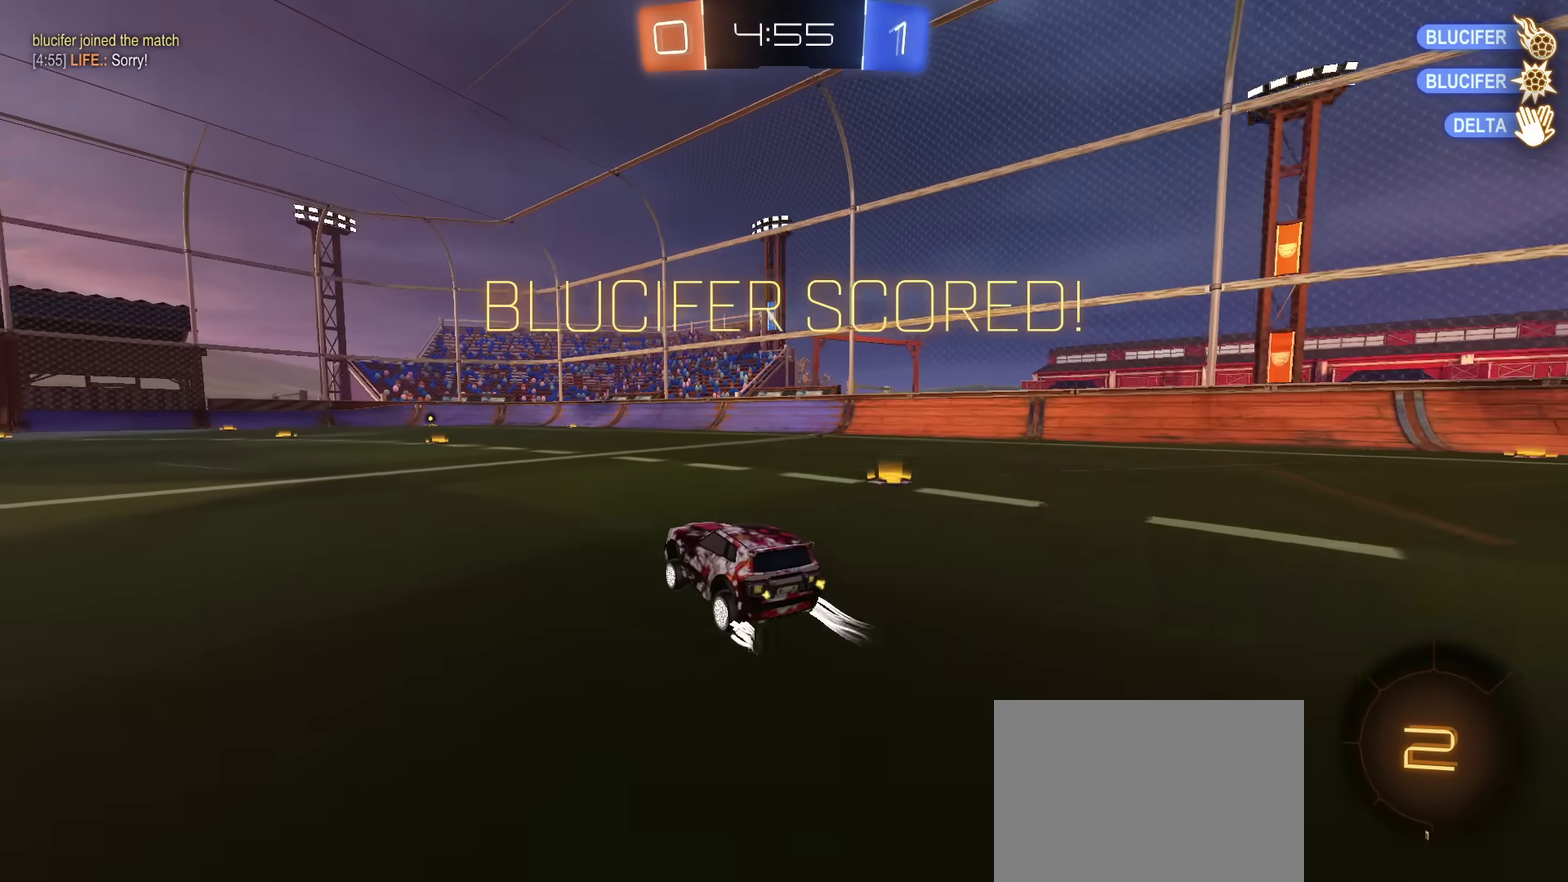
Gameplay with a controller (PlayStation layout); each line is a JSON object with the inputs held at the frame after it (dt_ms = milliseconds from this image to that frame). "events" lists button and stick changes between this image and that frame as [ms after this image, input, new state], when the widget could be followed in between. Not read: CIRCLE L1 L3 R1 R3 TOUCHPAD.
{"dt_ms": 300, "buttons": ["CROSS", "R2"], "left_stick": "down", "right_stick": "center", "events": [[167, "left_stick", "up-right"], [250, "CROSS", "down"], [284, "left_stick", "down"]]}
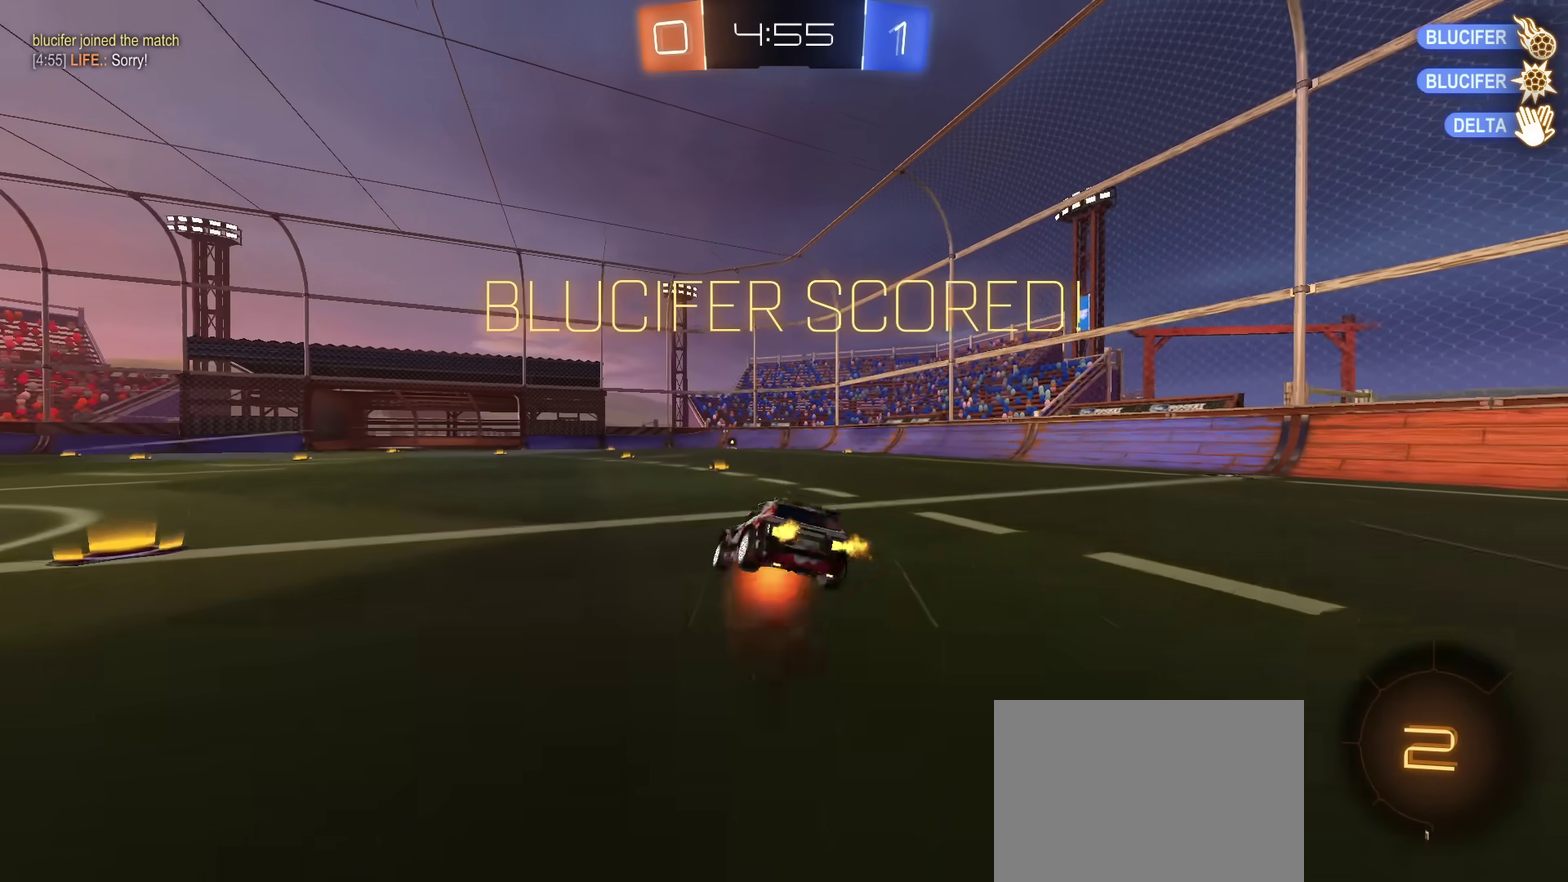
{"dt_ms": 601, "buttons": ["R2"], "left_stick": "down-right", "right_stick": "center", "events": [[134, "CROSS", "up"], [401, "left_stick", "down-right"], [417, "TRIANGLE", "down"], [551, "TRIANGLE", "up"]]}
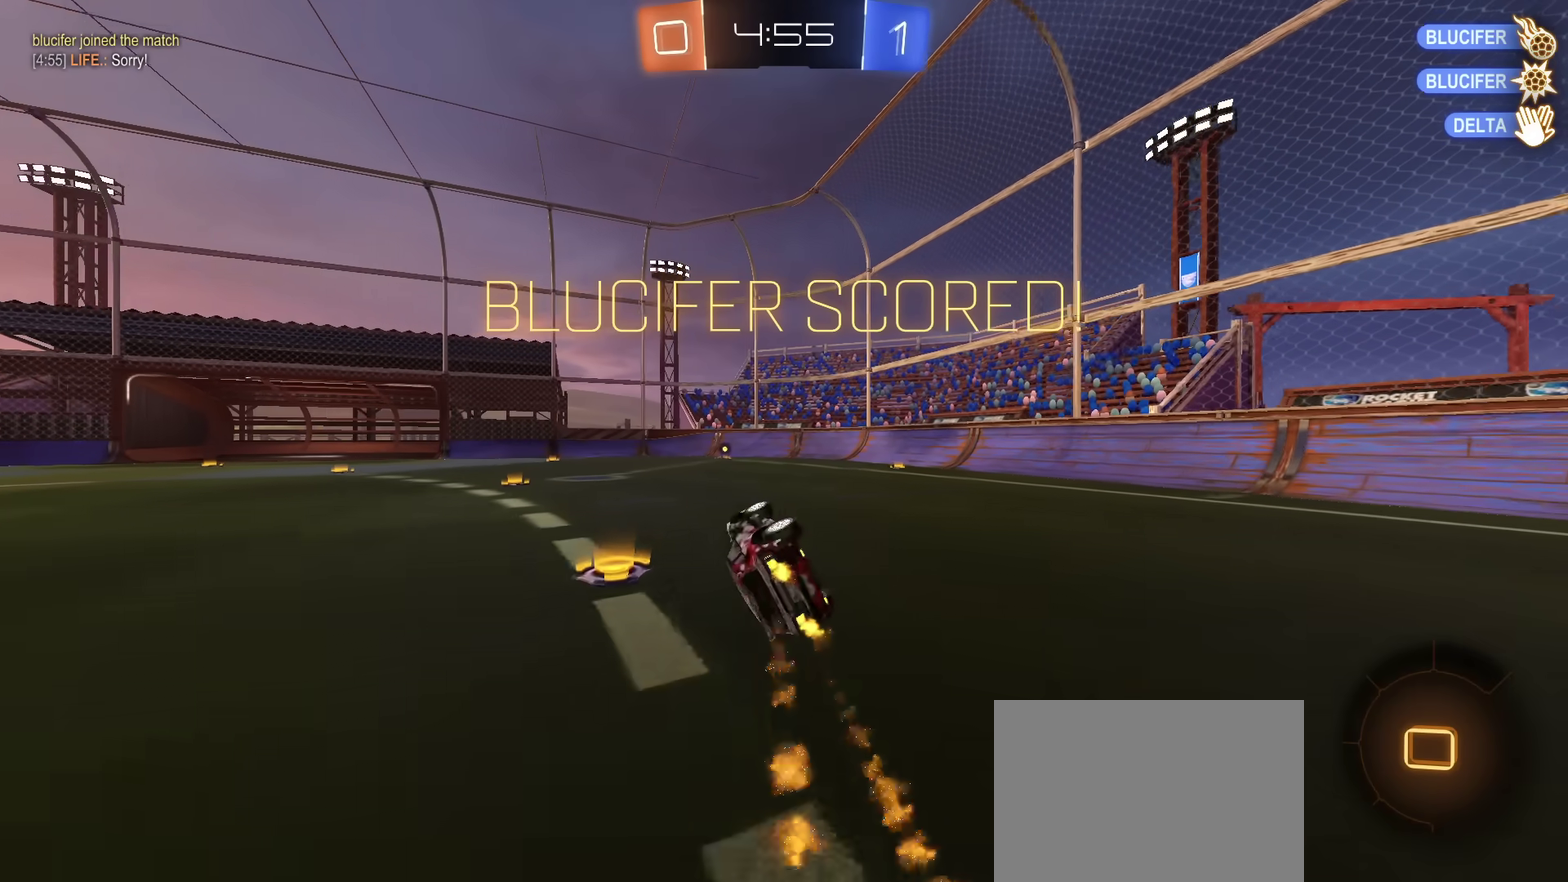
{"dt_ms": 400, "buttons": ["R2"], "left_stick": "left", "right_stick": "center", "events": [[183, "left_stick", "right"], [284, "left_stick", "left"]]}
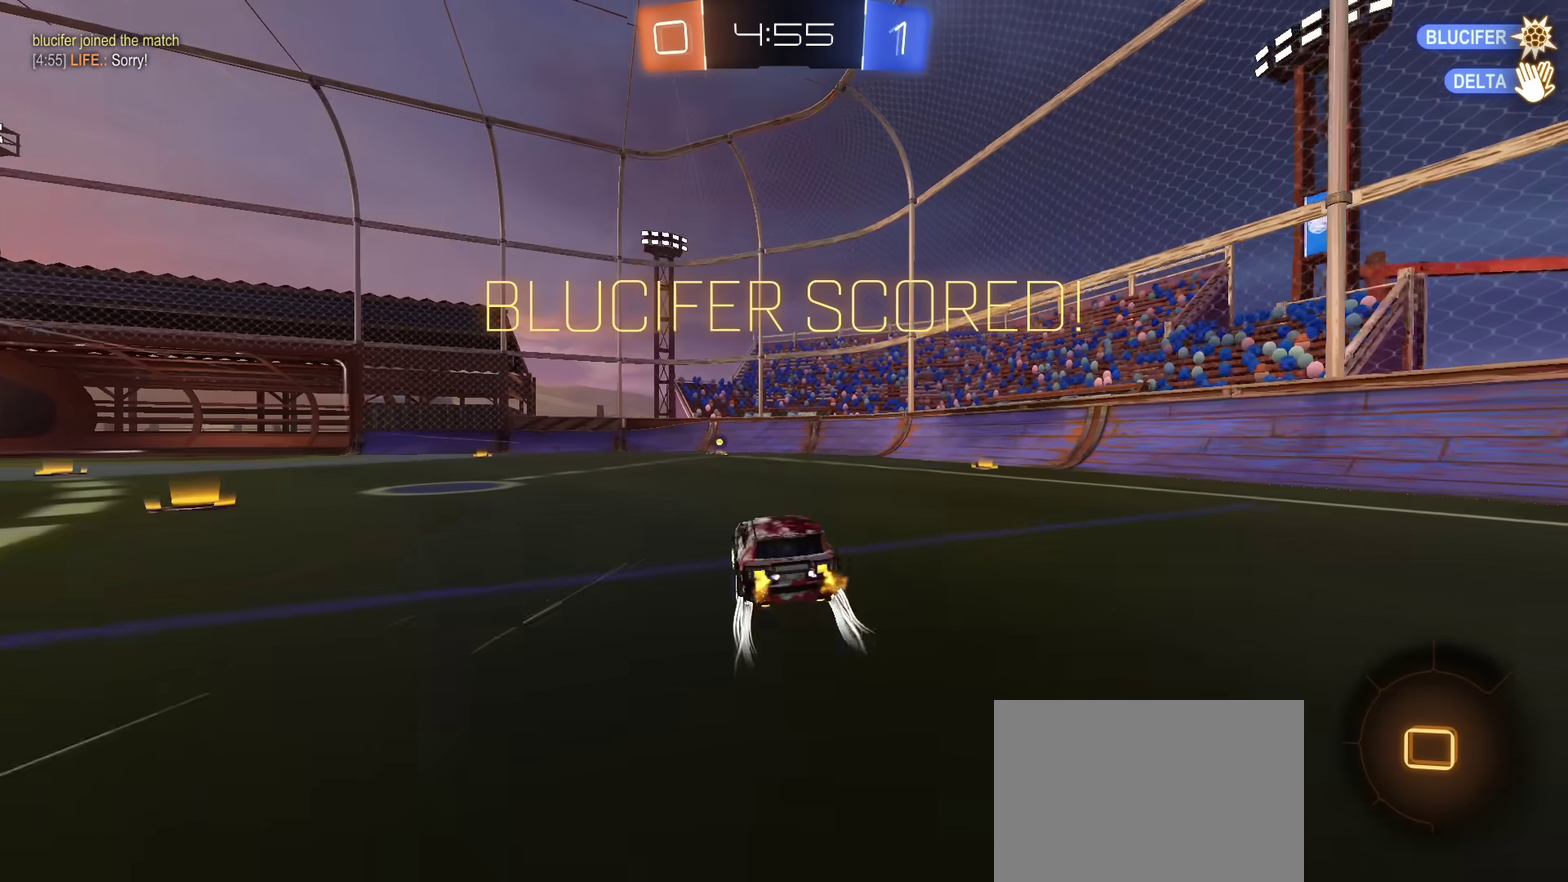
{"dt_ms": 401, "buttons": ["R2"], "left_stick": "down", "right_stick": "center", "events": [[34, "left_stick", "down-left"], [134, "left_stick", "up-right"], [201, "CROSS", "down"], [251, "left_stick", "down"], [334, "CROSS", "up"]]}
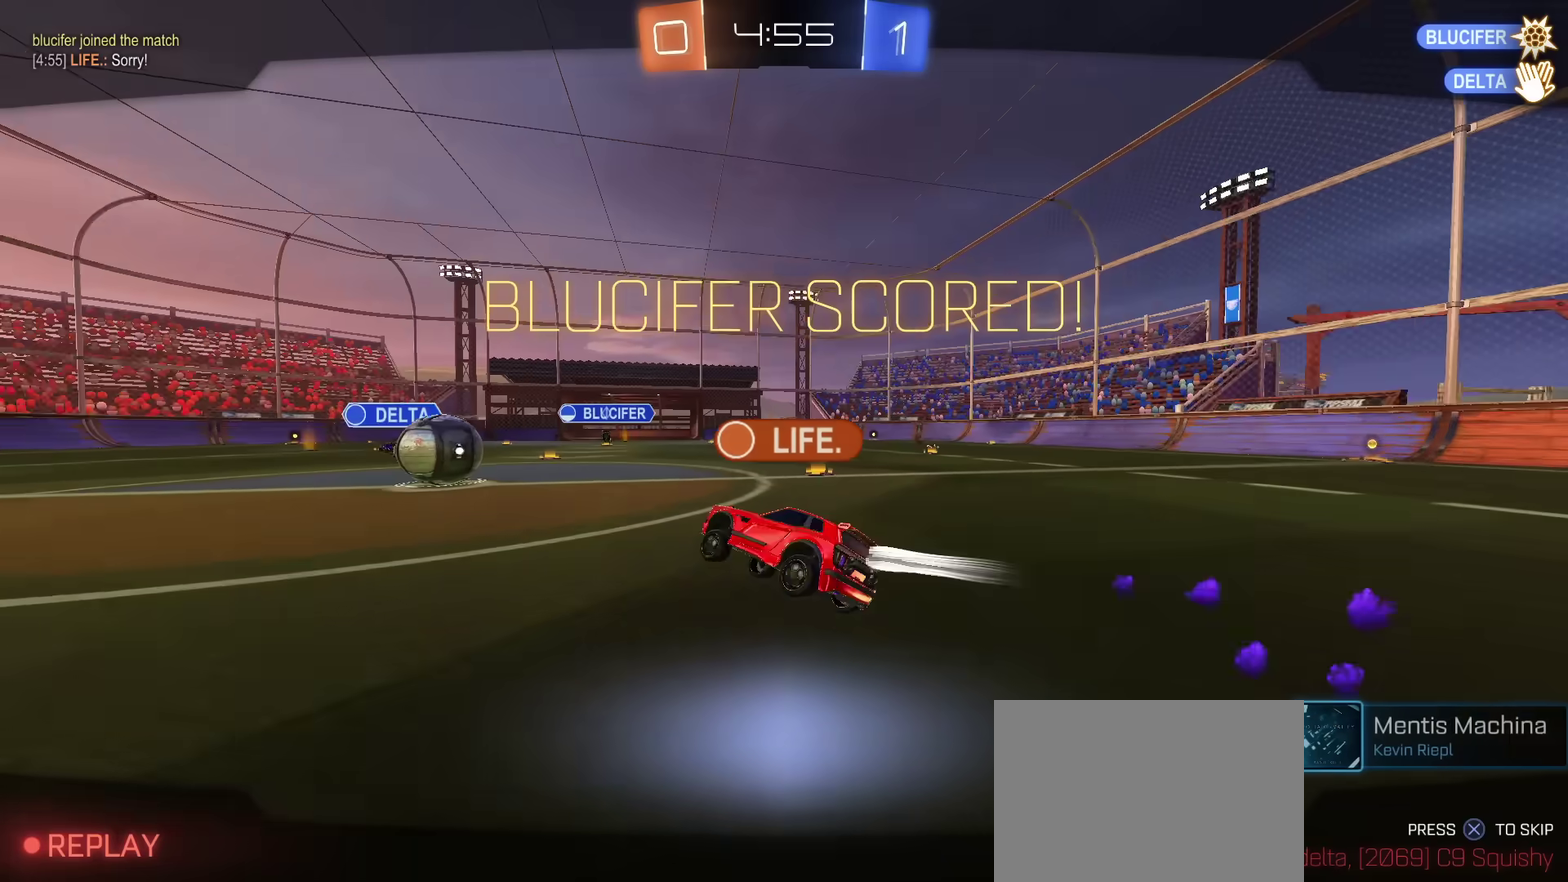
{"dt_ms": 600, "buttons": [], "left_stick": "center", "right_stick": "center", "events": [[67, "CROSS", "down"], [133, "CROSS", "up"], [183, "CROSS", "down"], [267, "CROSS", "up"], [283, "left_stick", "center"], [400, "CROSS", "down"], [550, "CROSS", "up"], [600, "R2", "up"]]}
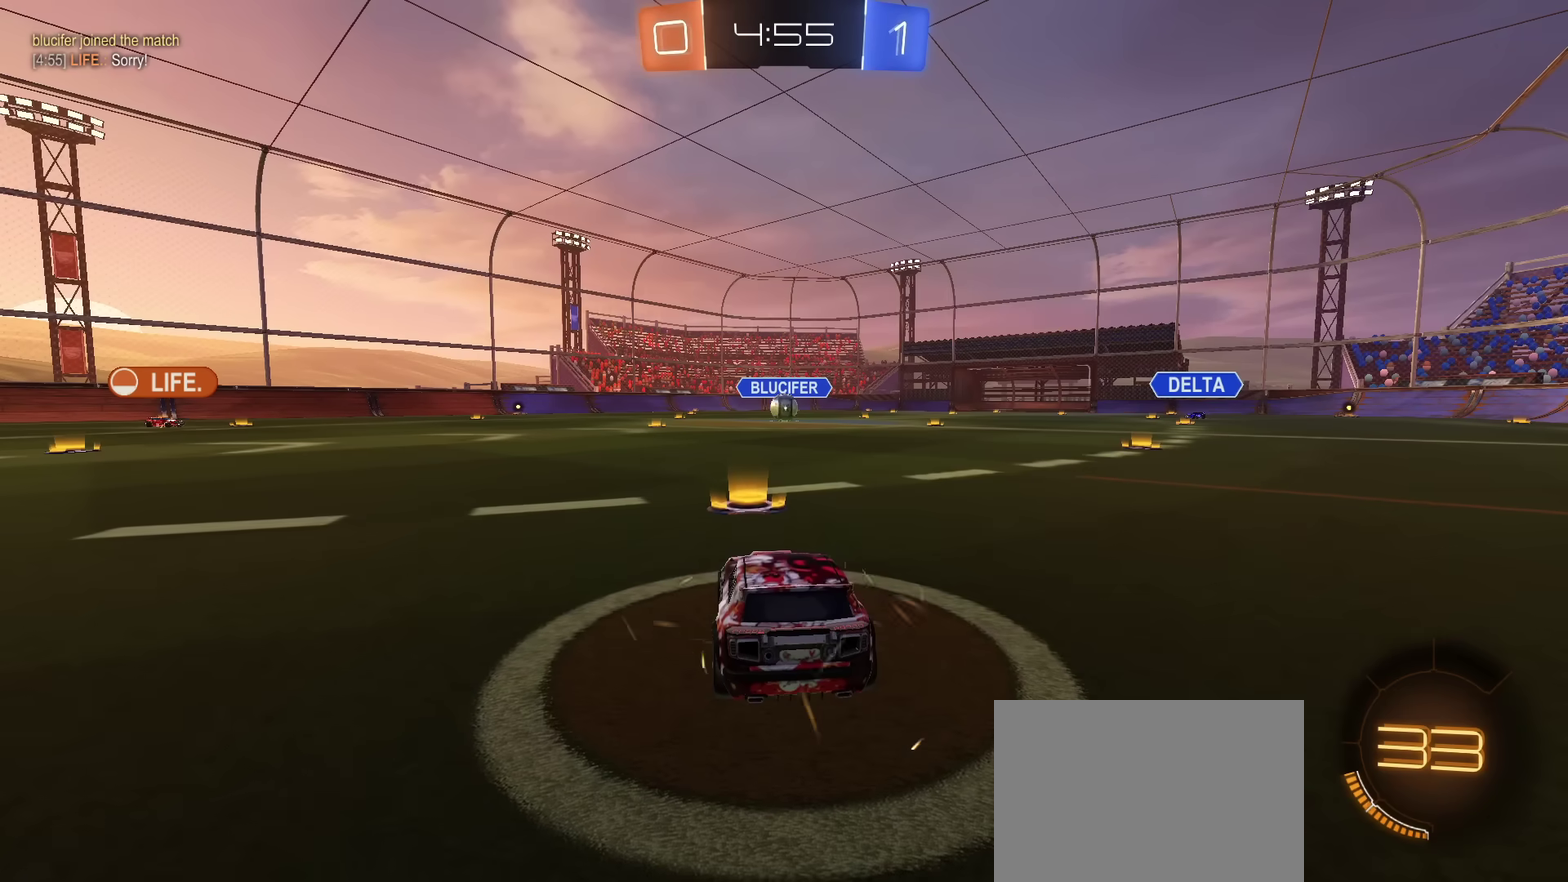
{"dt_ms": 501, "buttons": [], "left_stick": "center", "right_stick": "center", "events": []}
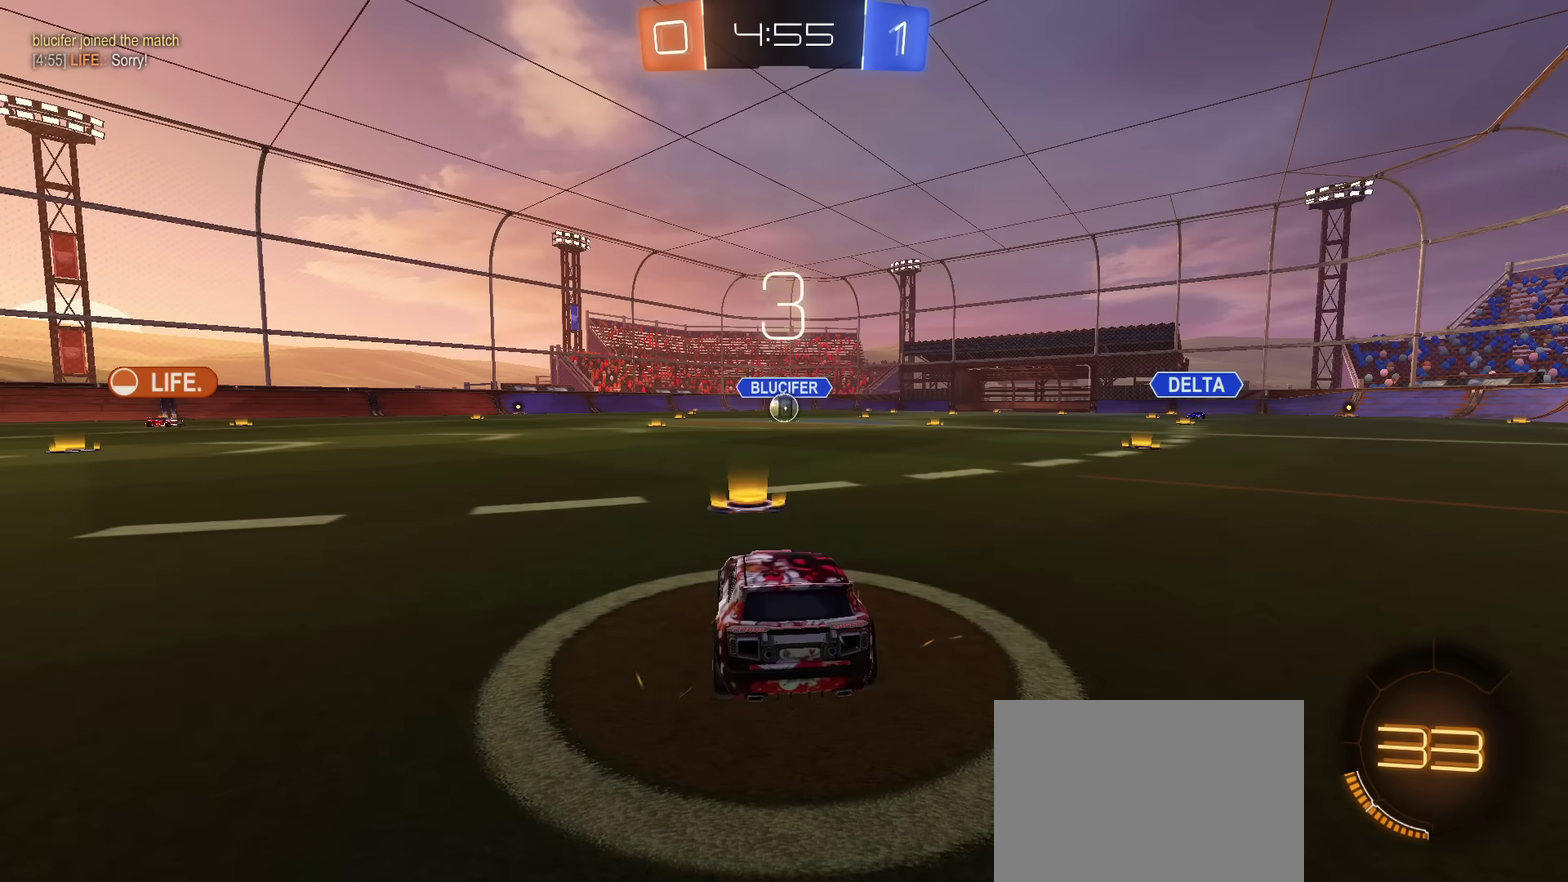
{"dt_ms": 400, "buttons": ["DPAD_LEFT"], "left_stick": "center", "right_stick": "center", "events": [[233, "DPAD_DOWN", "down"], [283, "DPAD_DOWN", "up"], [384, "DPAD_LEFT", "down"]]}
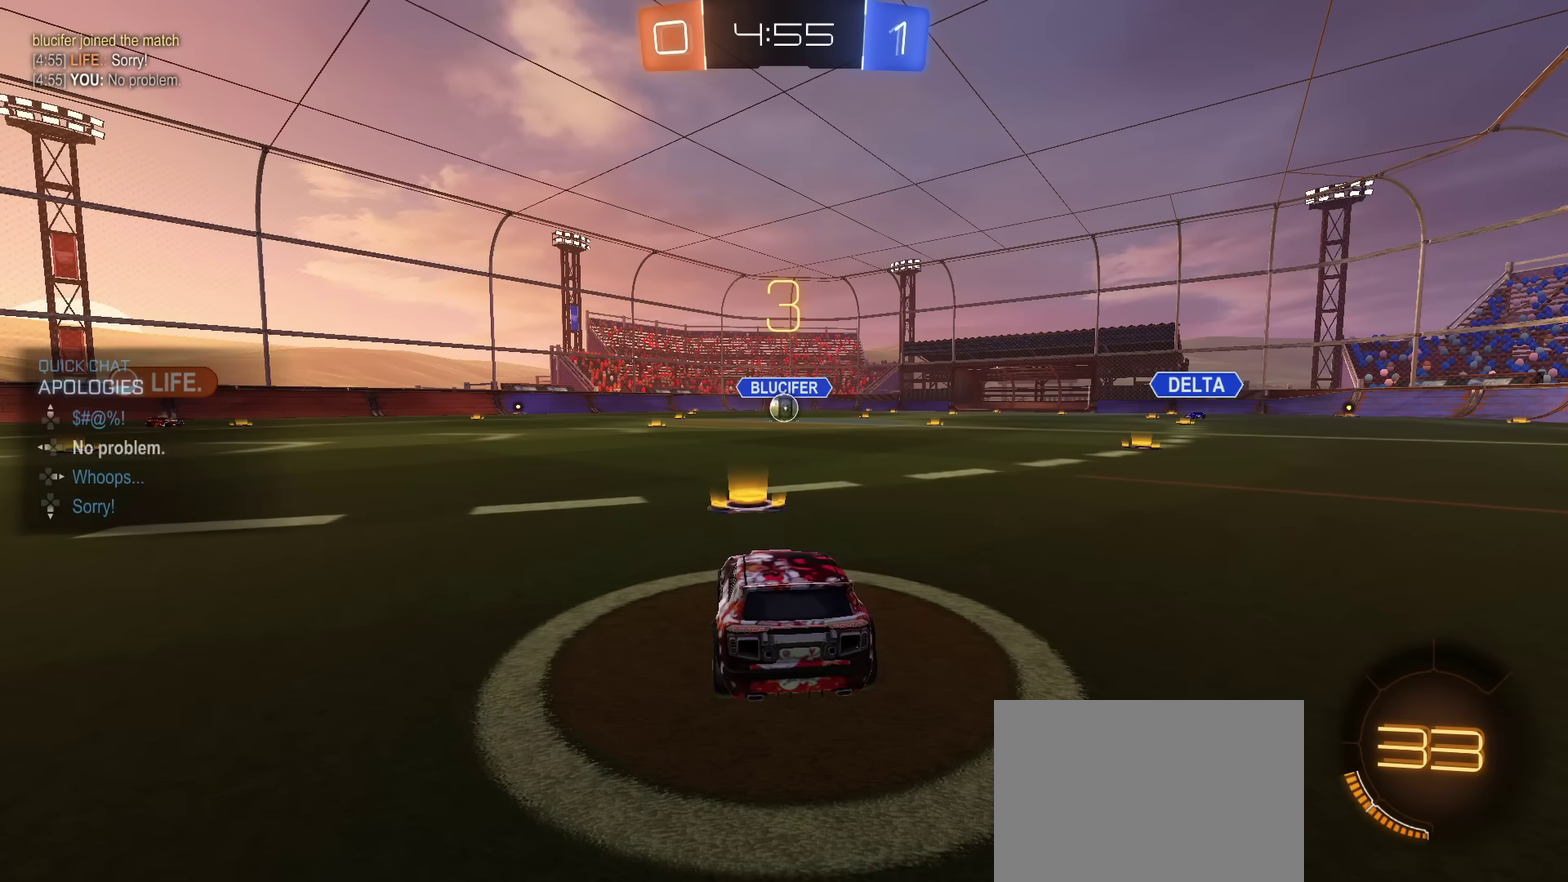
{"dt_ms": 601, "buttons": ["R2"], "left_stick": "center", "right_stick": "center", "events": [[67, "DPAD_LEFT", "up"], [284, "R2", "down"]]}
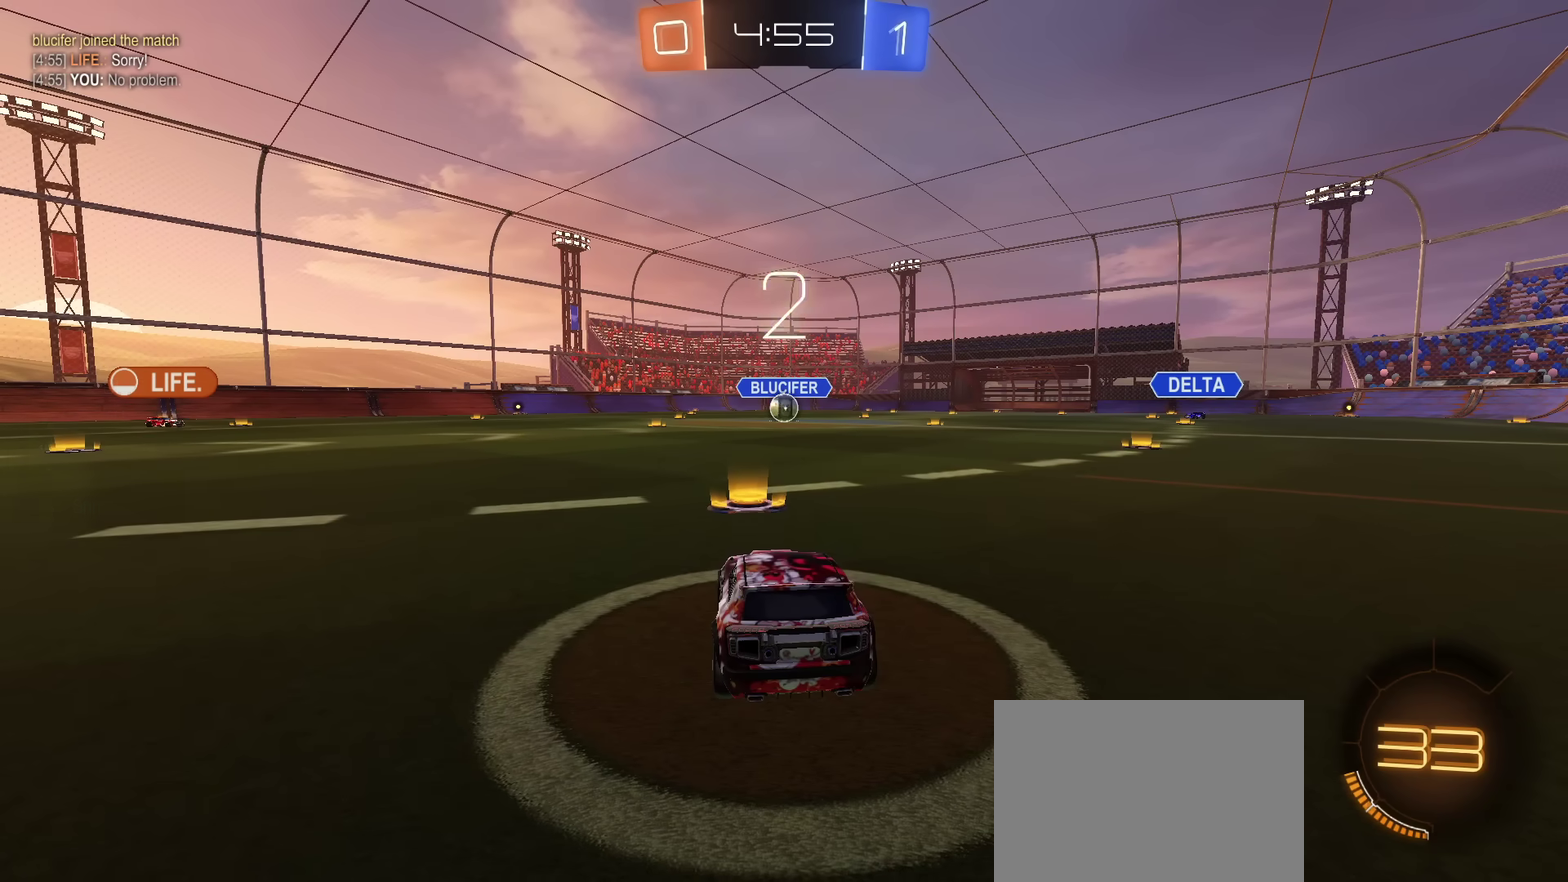
{"dt_ms": 500, "buttons": ["R2"], "left_stick": "center", "right_stick": "center", "events": []}
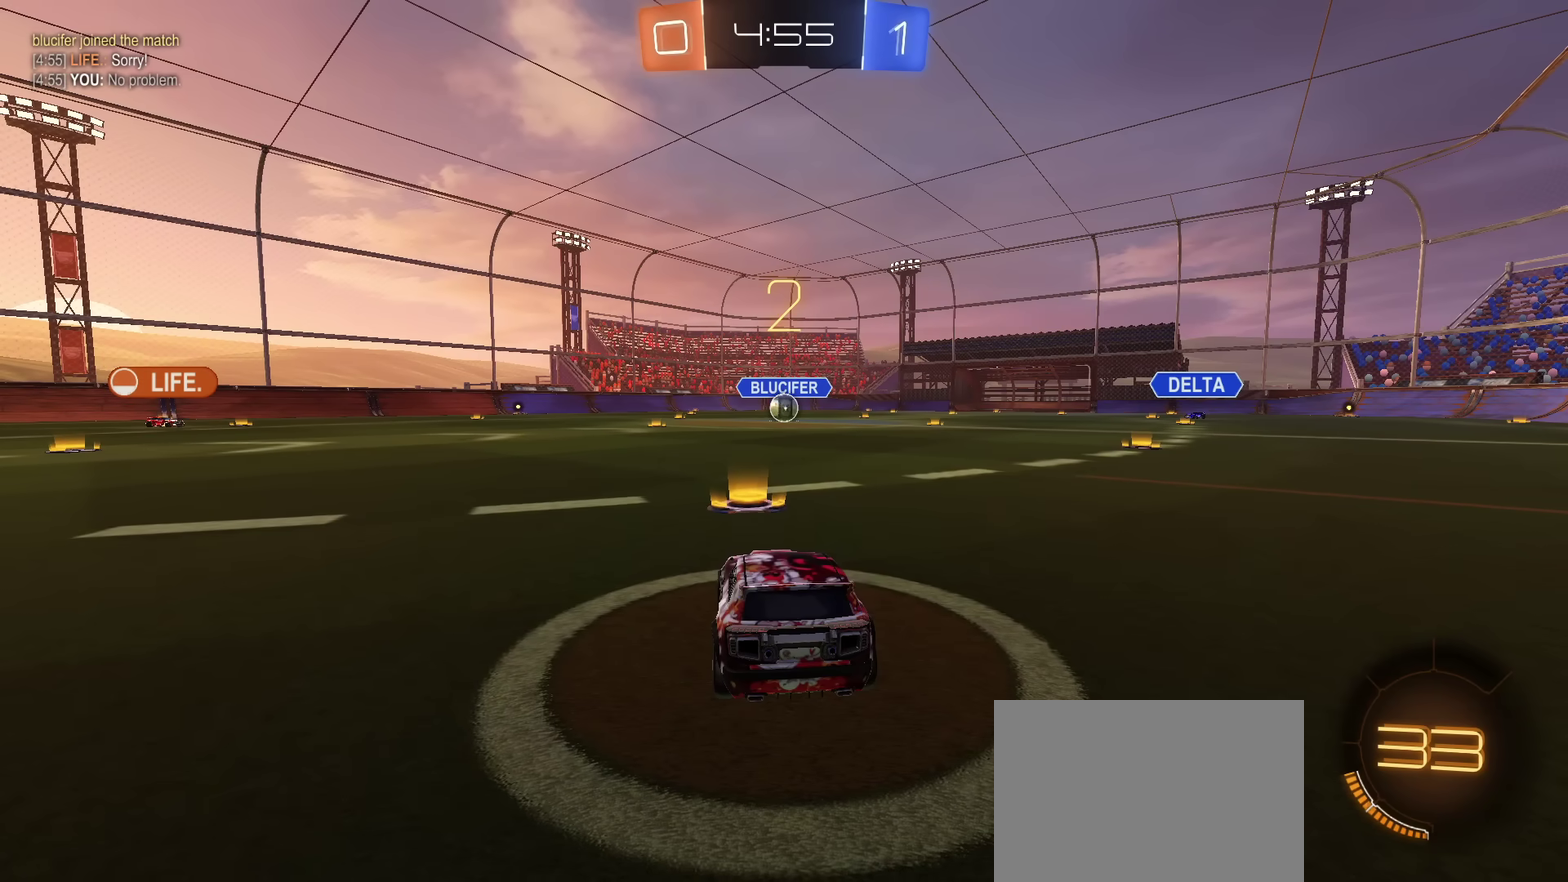
{"dt_ms": 501, "buttons": ["R2"], "left_stick": "center", "right_stick": "center", "events": []}
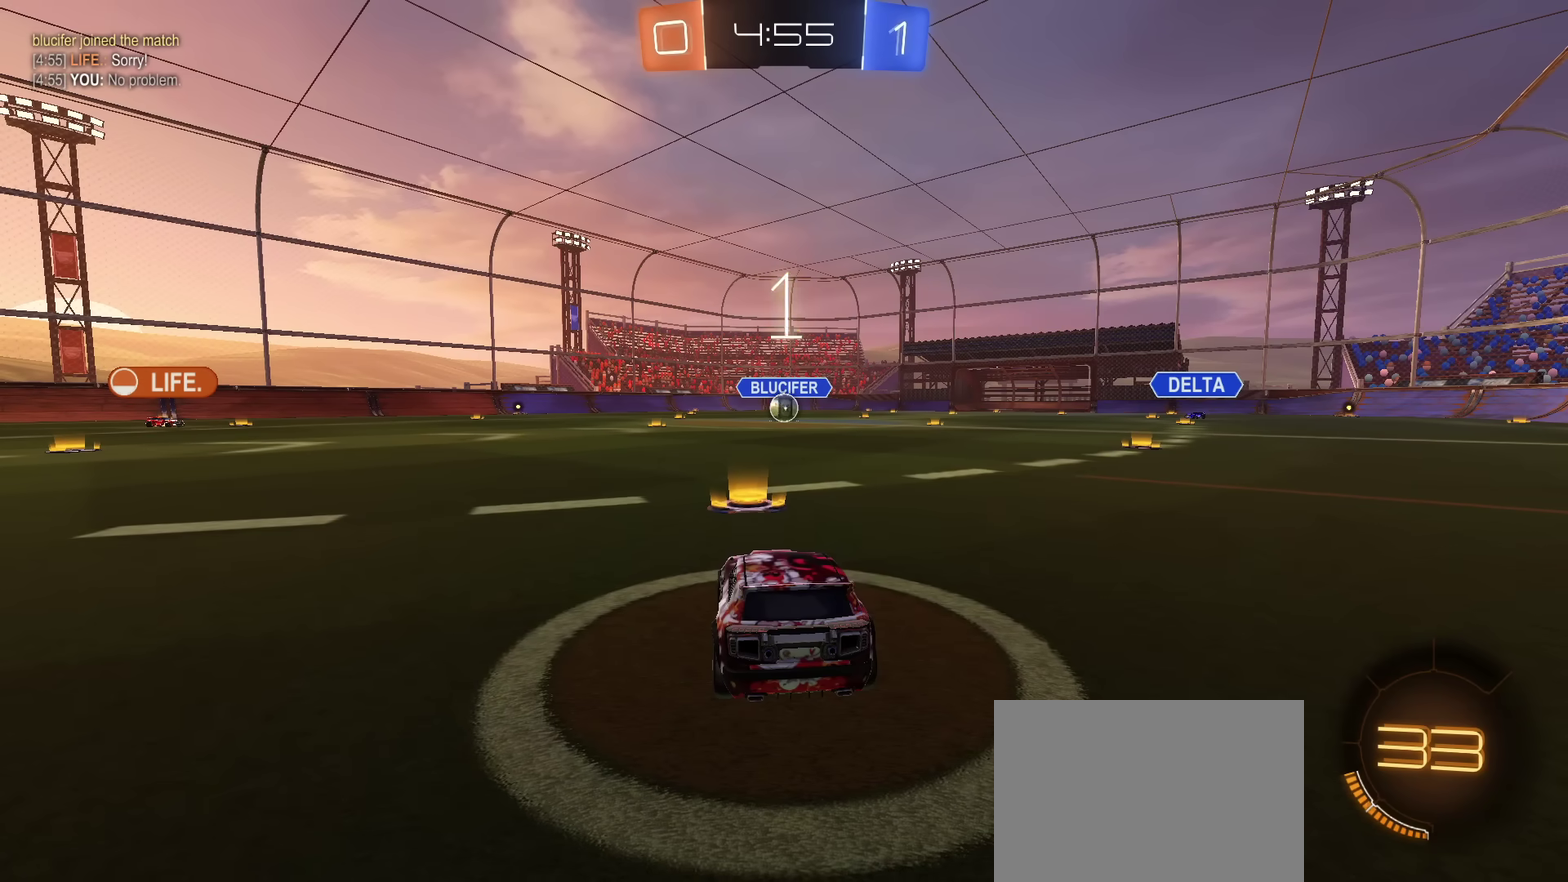
{"dt_ms": 500, "buttons": ["R2"], "left_stick": "center", "right_stick": "center", "events": []}
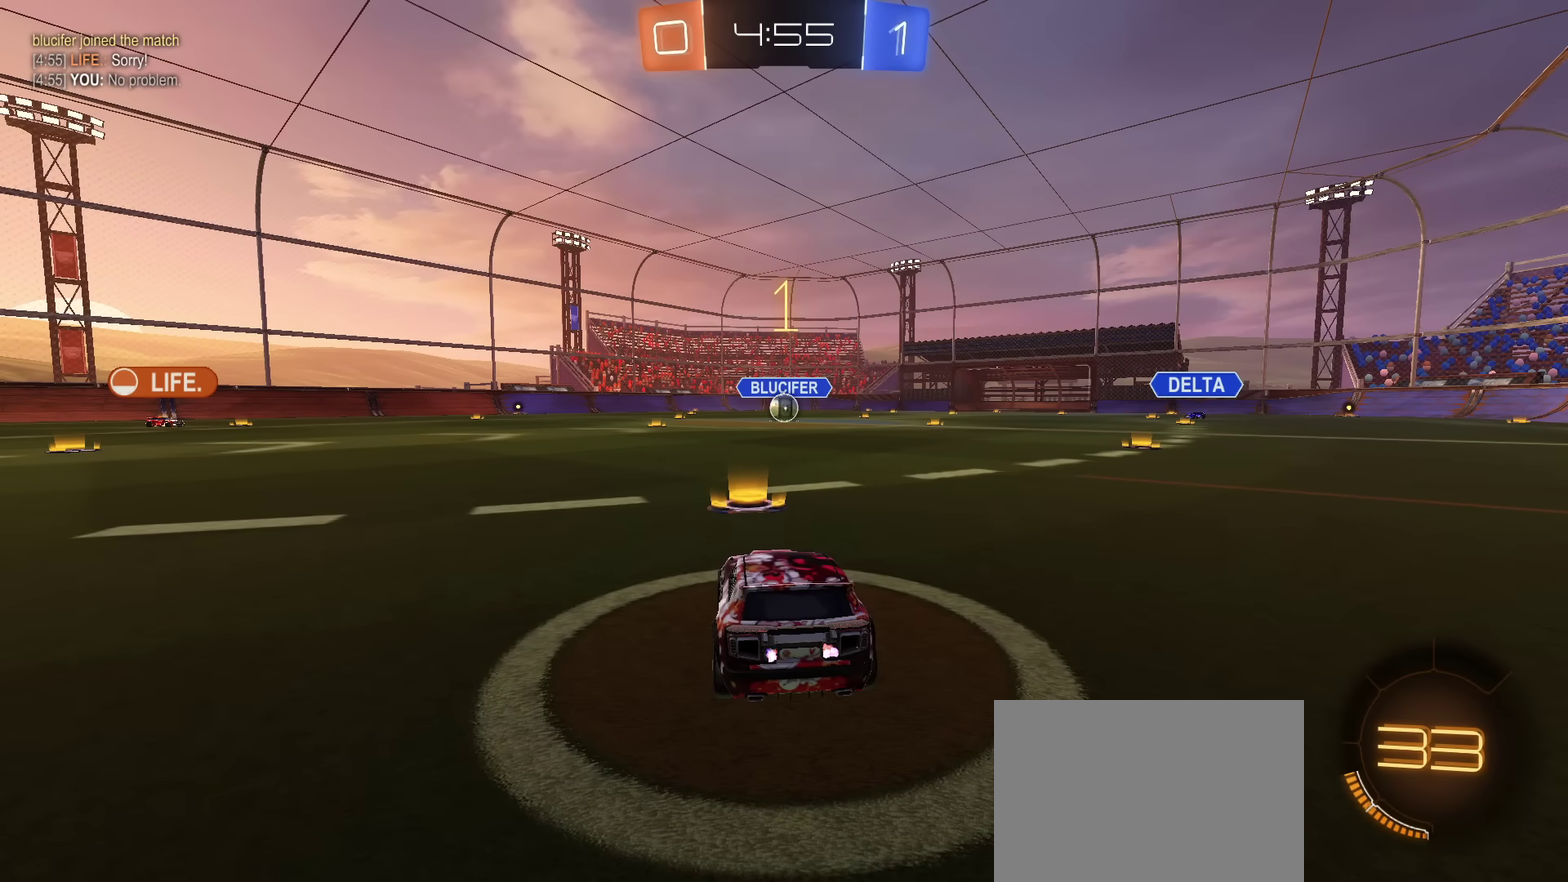
{"dt_ms": 401, "buttons": ["R2"], "left_stick": "center", "right_stick": "center", "events": []}
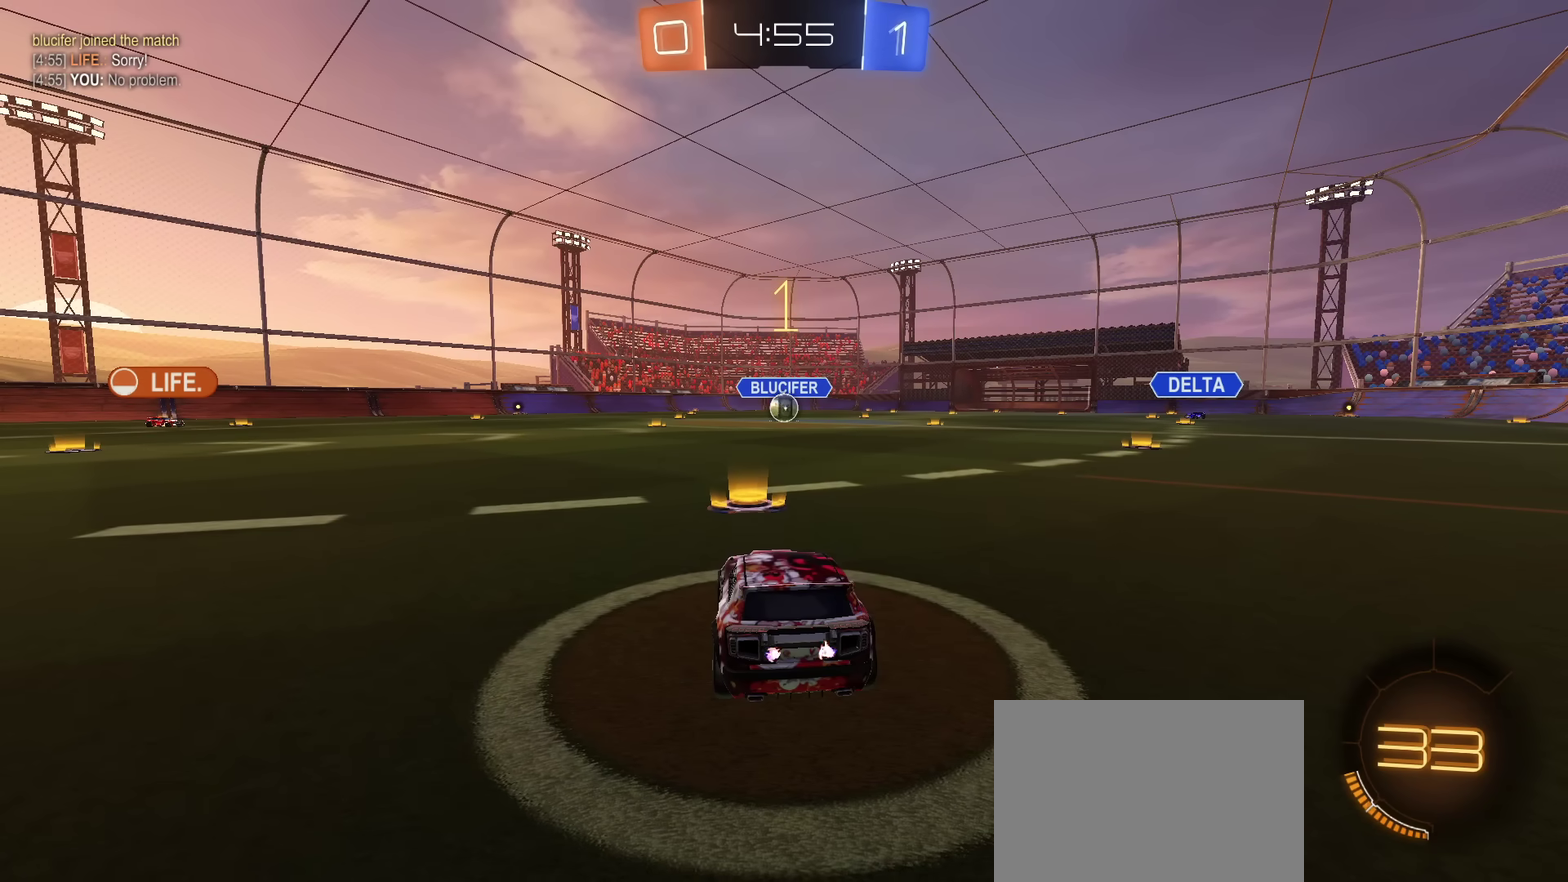
{"dt_ms": 801, "buttons": ["R2"], "left_stick": "down", "right_stick": "center", "events": [[283, "CROSS", "down"], [283, "left_stick", "up-left"], [333, "CROSS", "up"], [383, "CROSS", "down"], [450, "TRIANGLE", "down"], [450, "left_stick", "down"], [484, "CROSS", "up"], [634, "TRIANGLE", "up"]]}
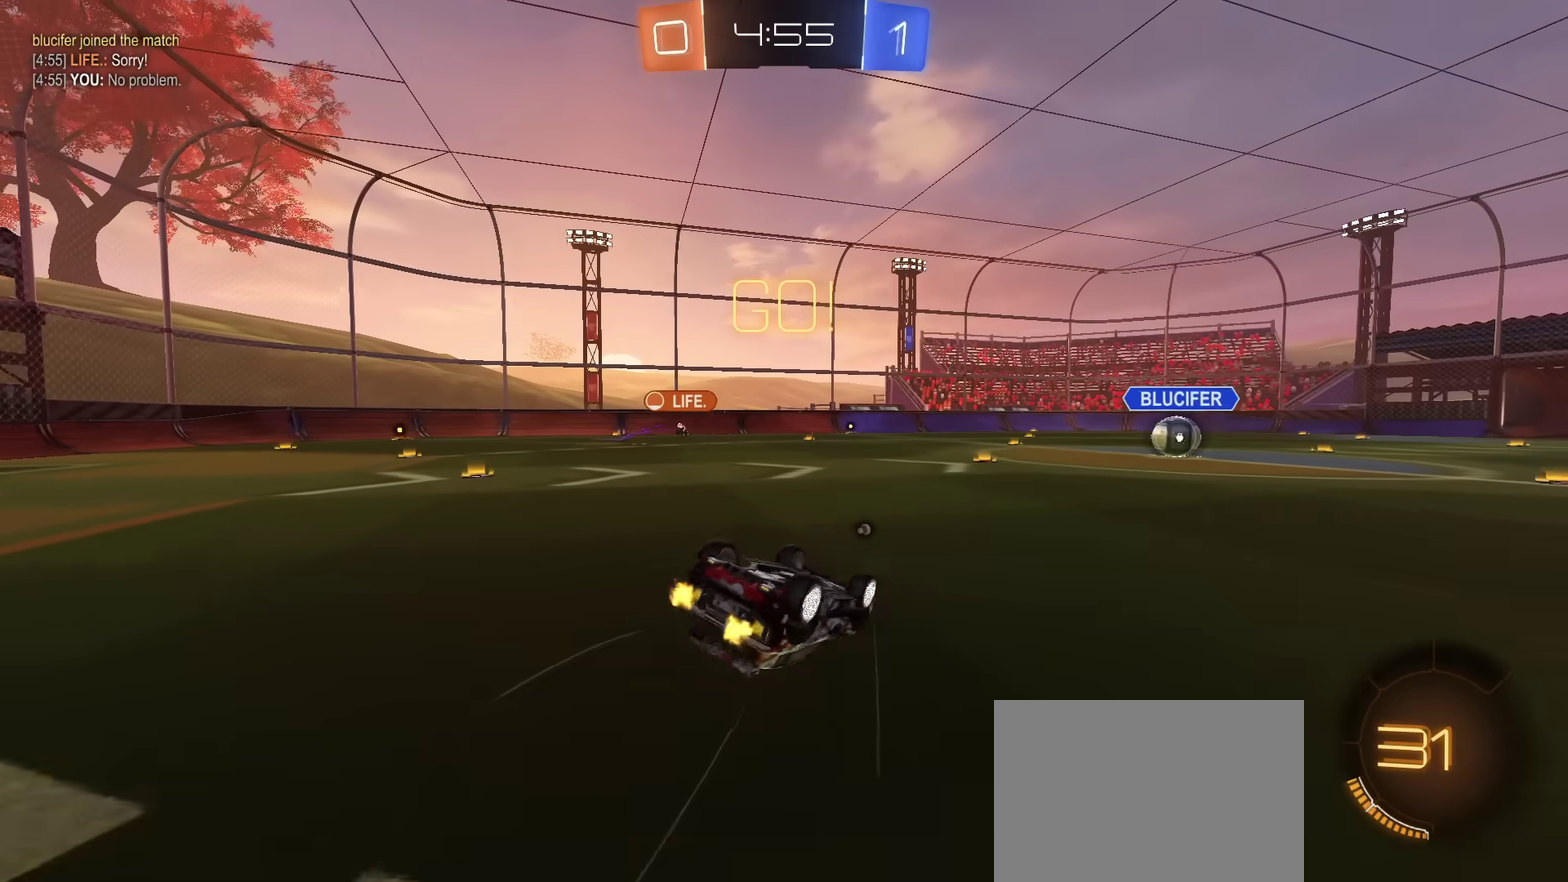
{"dt_ms": 300, "buttons": ["R2"], "left_stick": "down-left", "right_stick": "center", "events": [[16, "left_stick", "down-left"], [133, "TRIANGLE", "down"], [266, "TRIANGLE", "up"]]}
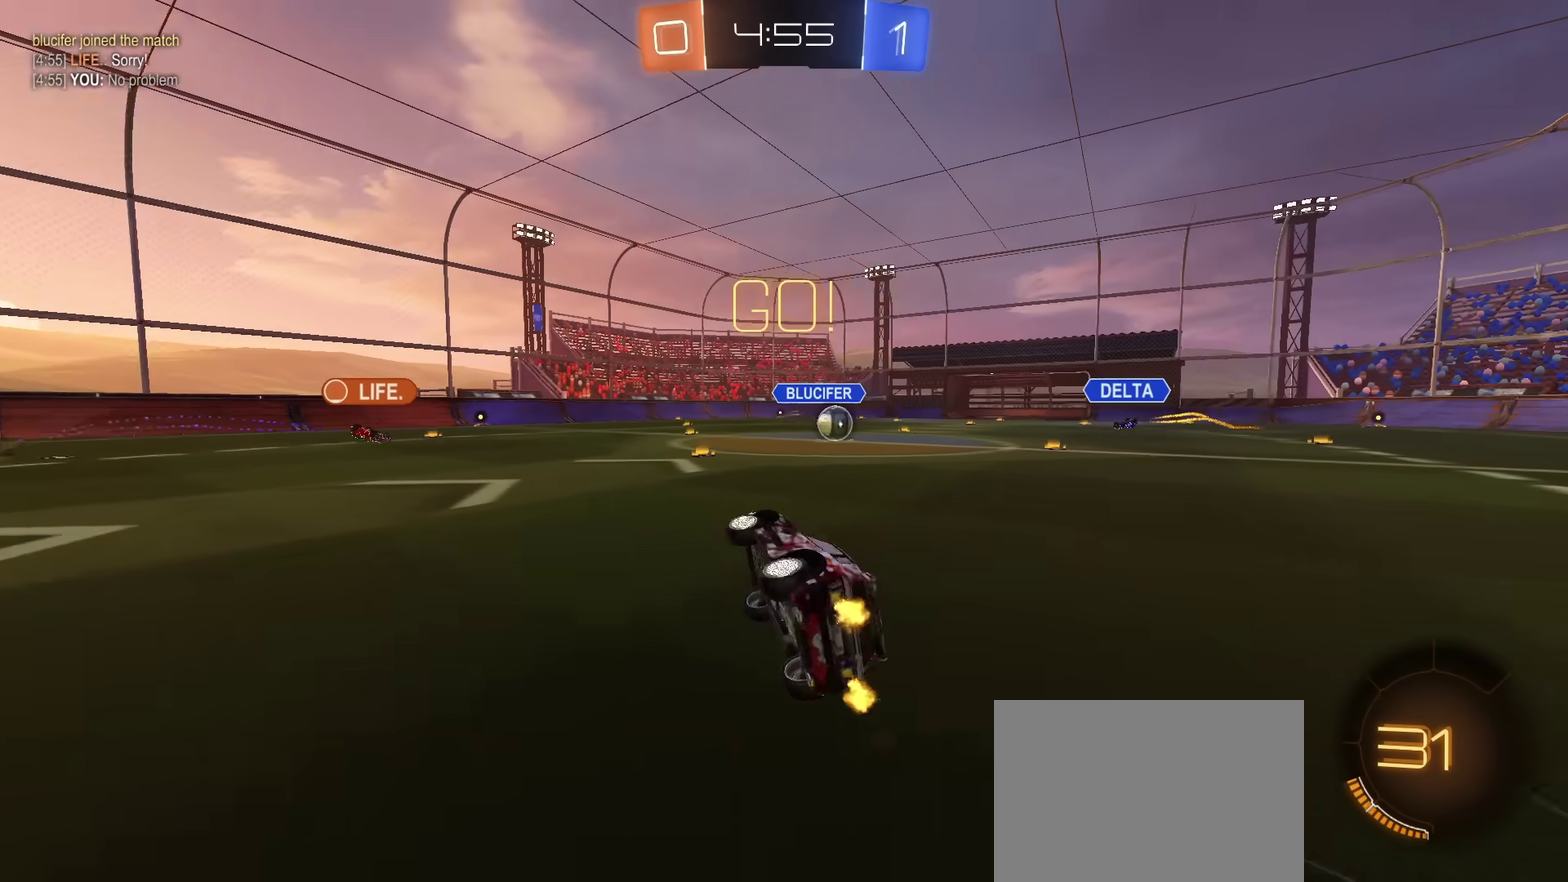
{"dt_ms": 600, "buttons": ["R2"], "left_stick": "center", "right_stick": "center", "events": [[117, "left_stick", "center"], [417, "left_stick", "up-right"], [567, "left_stick", "center"]]}
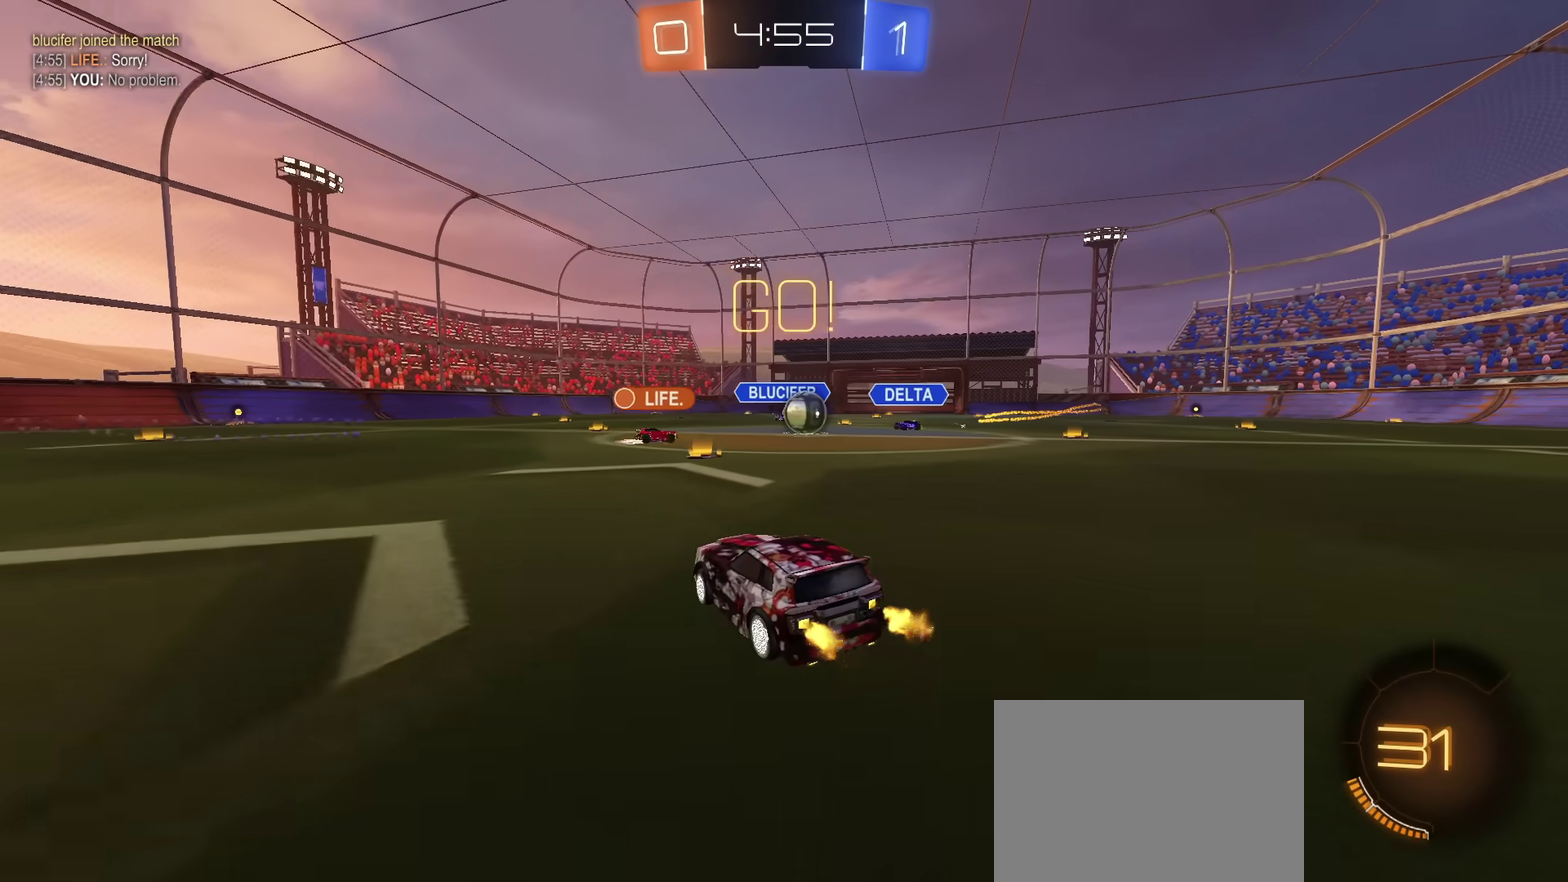
{"dt_ms": 401, "buttons": ["R2"], "left_stick": "up", "right_stick": "center"}
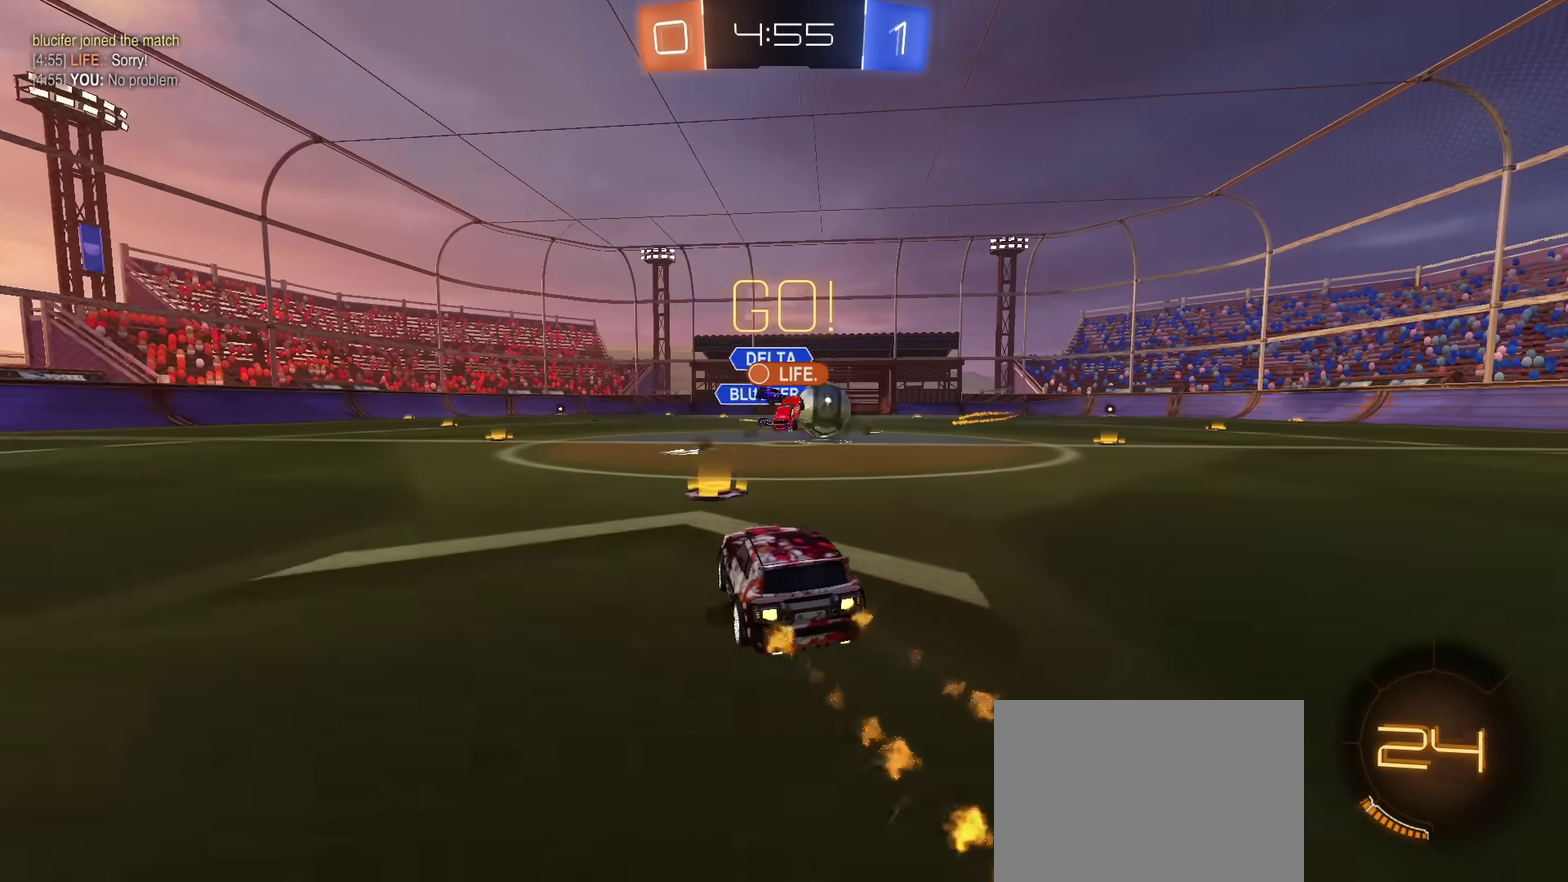
{"dt_ms": 400, "buttons": ["R2"], "left_stick": "up-right", "right_stick": "center"}
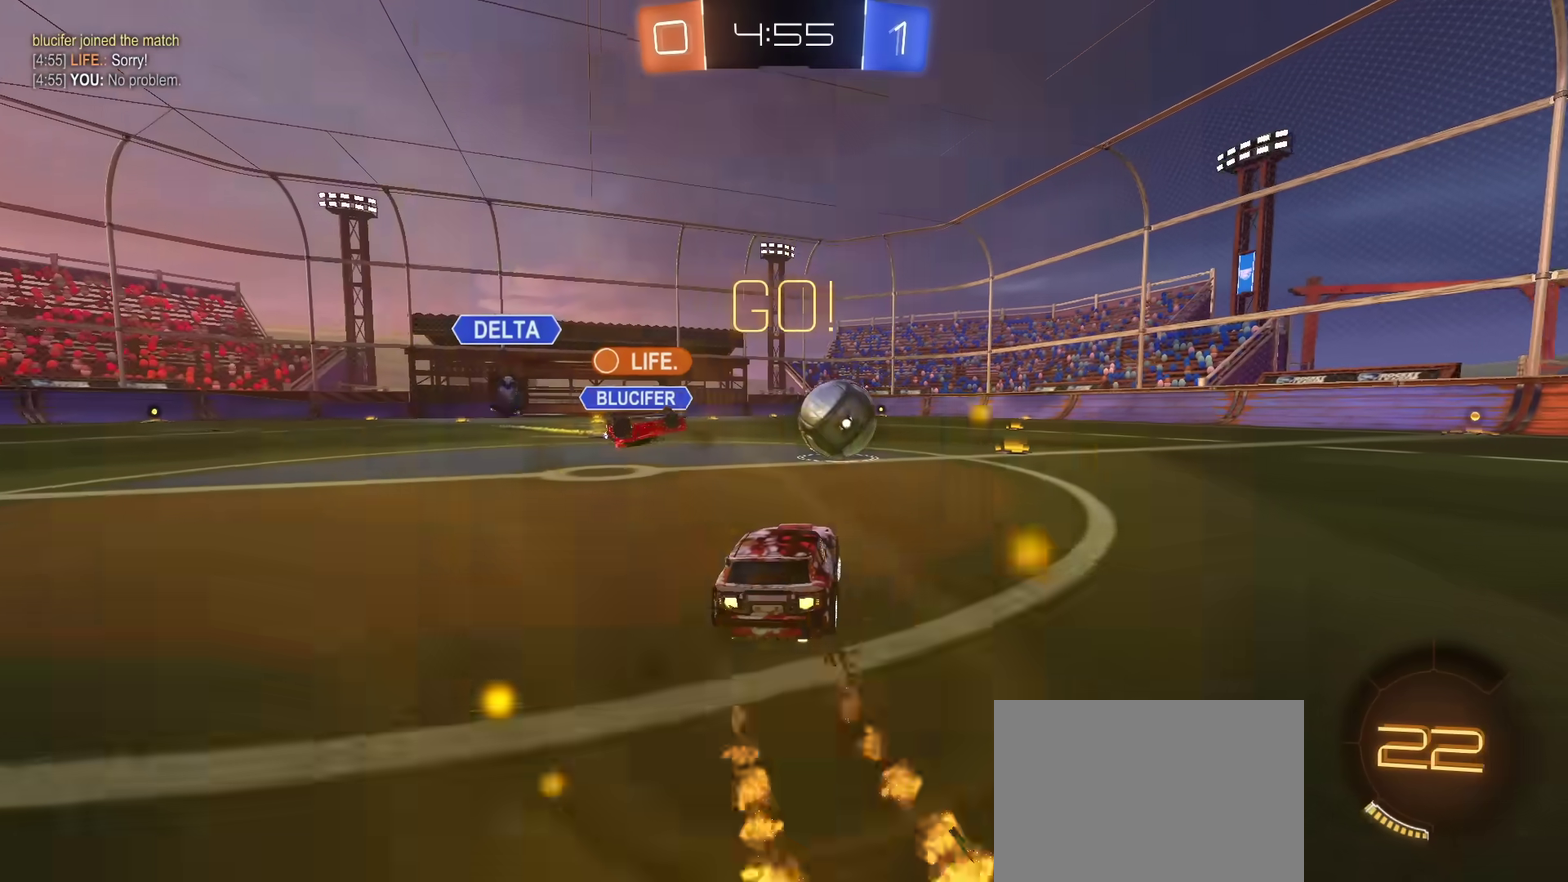
{"dt_ms": 801, "buttons": ["R2"], "left_stick": "up-right", "right_stick": "center", "events": [[351, "TRIANGLE", "down"], [401, "left_stick", "center"], [501, "TRIANGLE", "up"], [551, "left_stick", "up-right"]]}
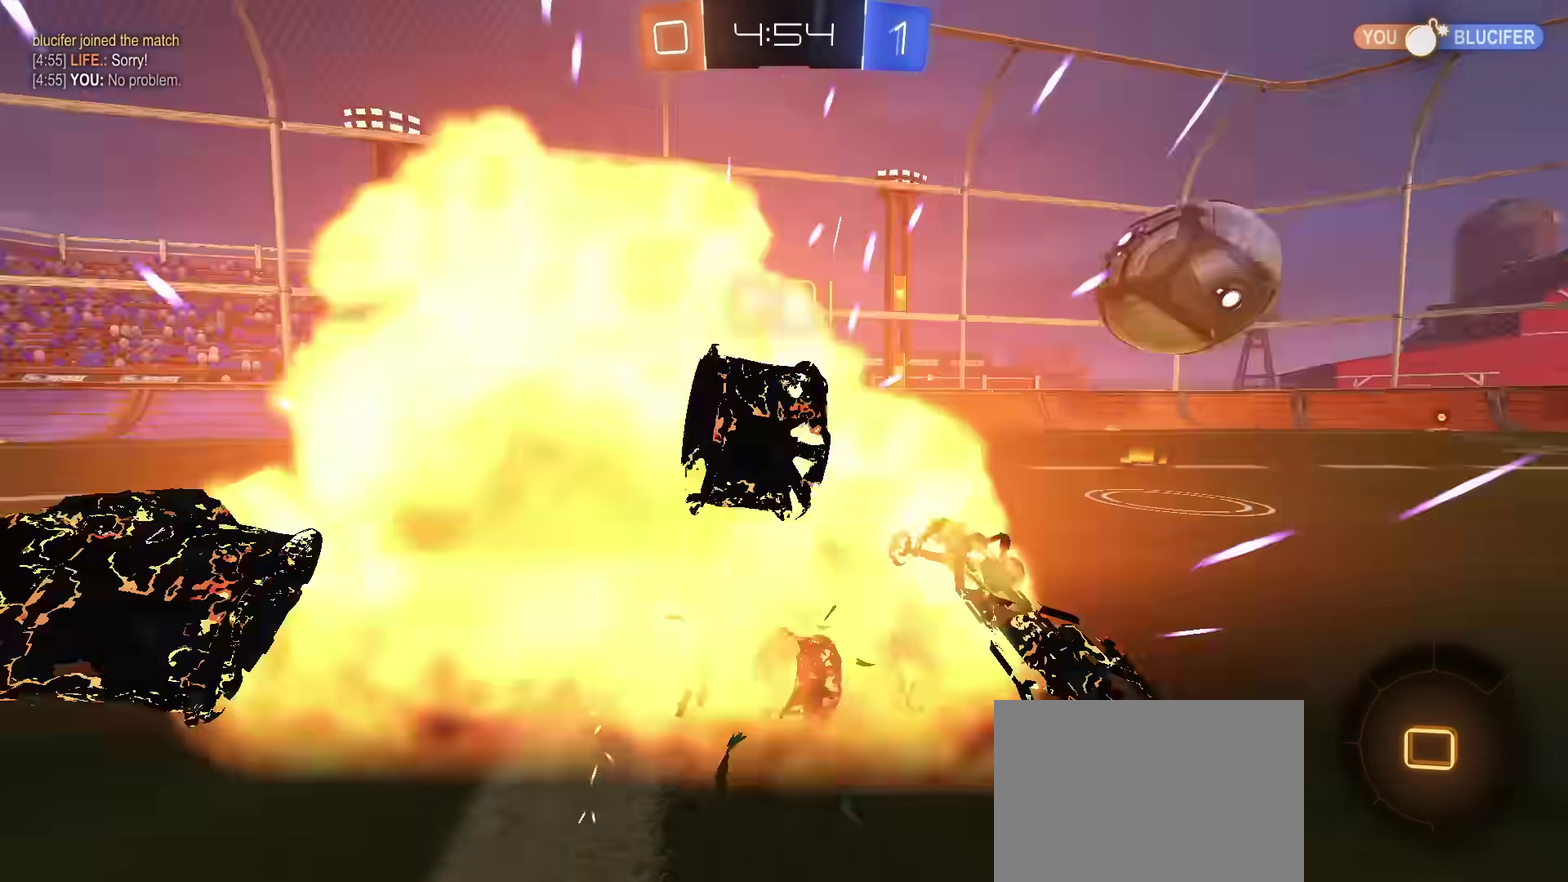
{"dt_ms": 300, "buttons": ["R2"], "left_stick": "right", "right_stick": "center", "events": [[134, "left_stick", "right"]]}
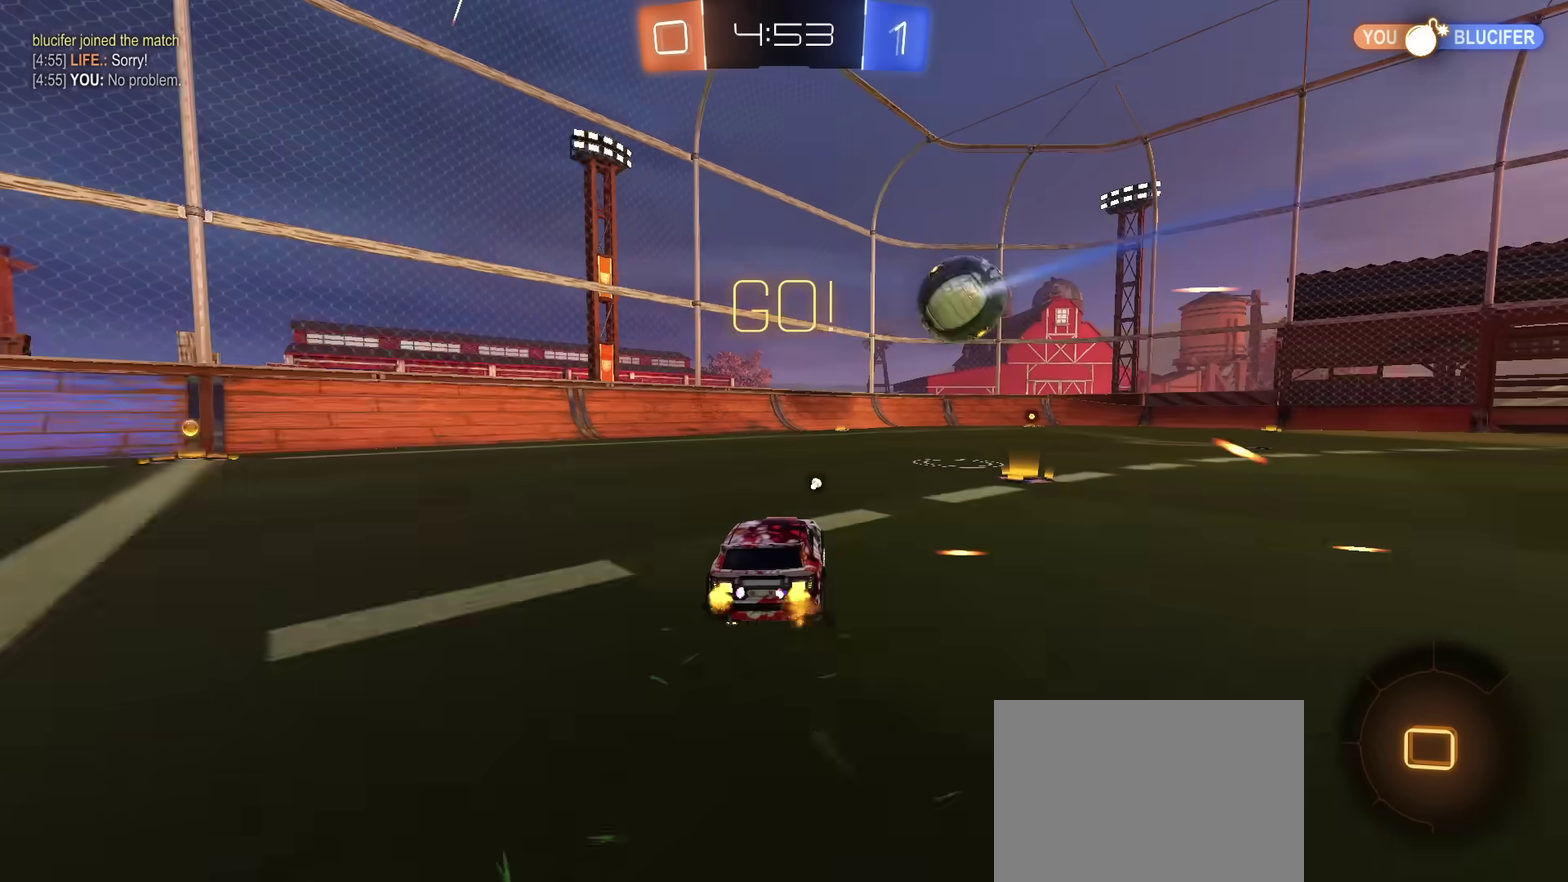
{"dt_ms": 601, "buttons": ["R2"], "left_stick": "down-right", "right_stick": "center", "events": [[84, "CROSS", "down"], [117, "left_stick", "up-right"], [234, "left_stick", "down"], [251, "TRIANGLE", "down"], [401, "CROSS", "up"], [434, "TRIANGLE", "up"], [484, "left_stick", "down-right"]]}
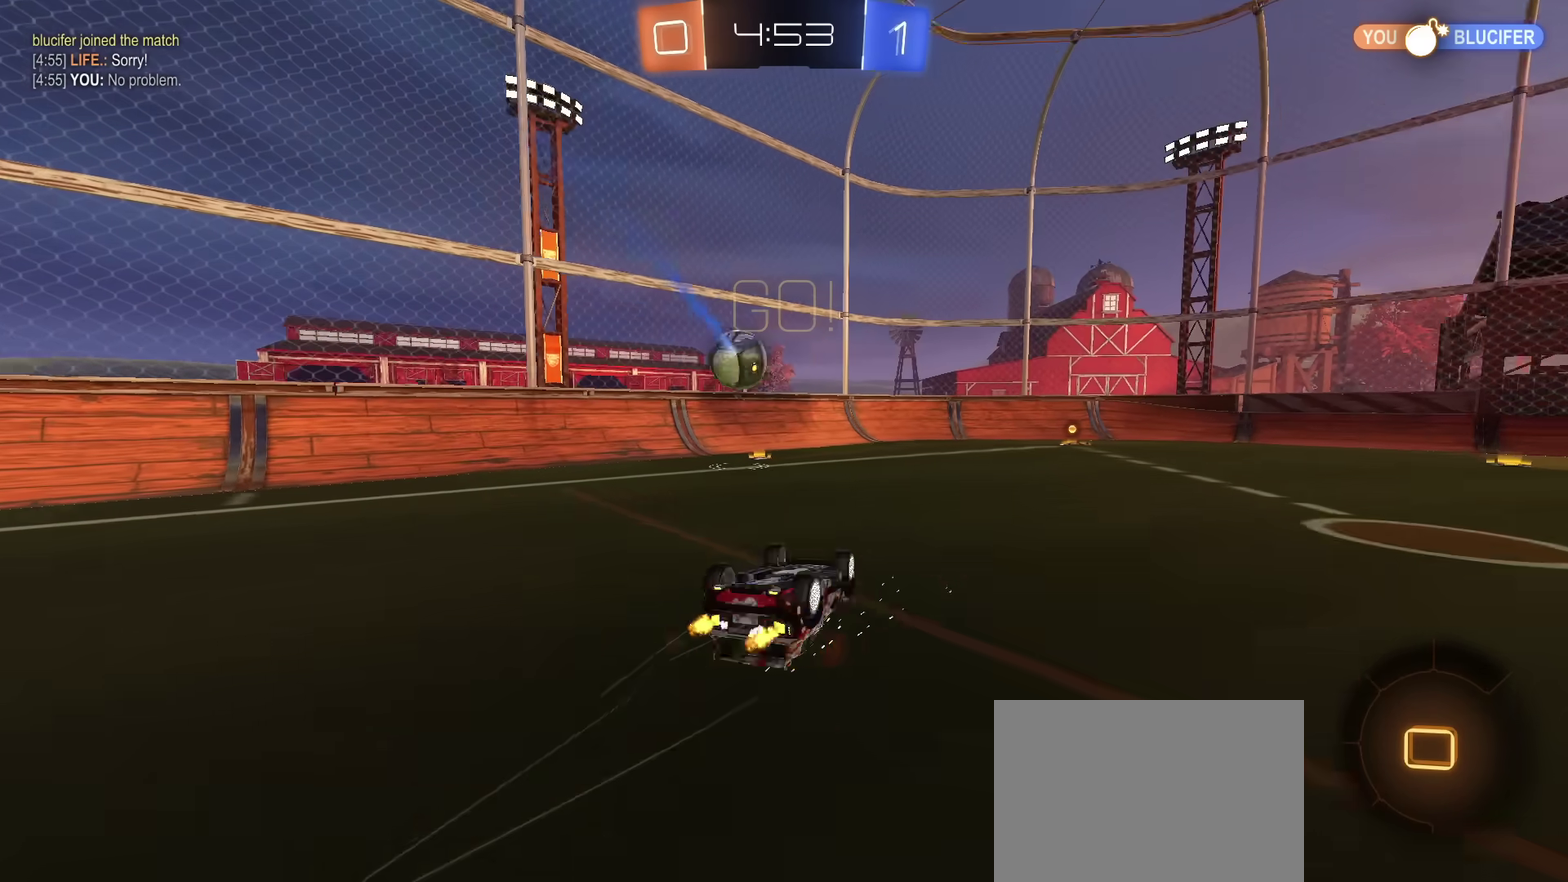
{"dt_ms": 400, "buttons": ["TRIANGLE", "R2"], "left_stick": "center", "right_stick": "center", "events": [[167, "TRIANGLE", "down"], [284, "TRIANGLE", "up"], [350, "TRIANGLE", "down"], [367, "left_stick", "center"]]}